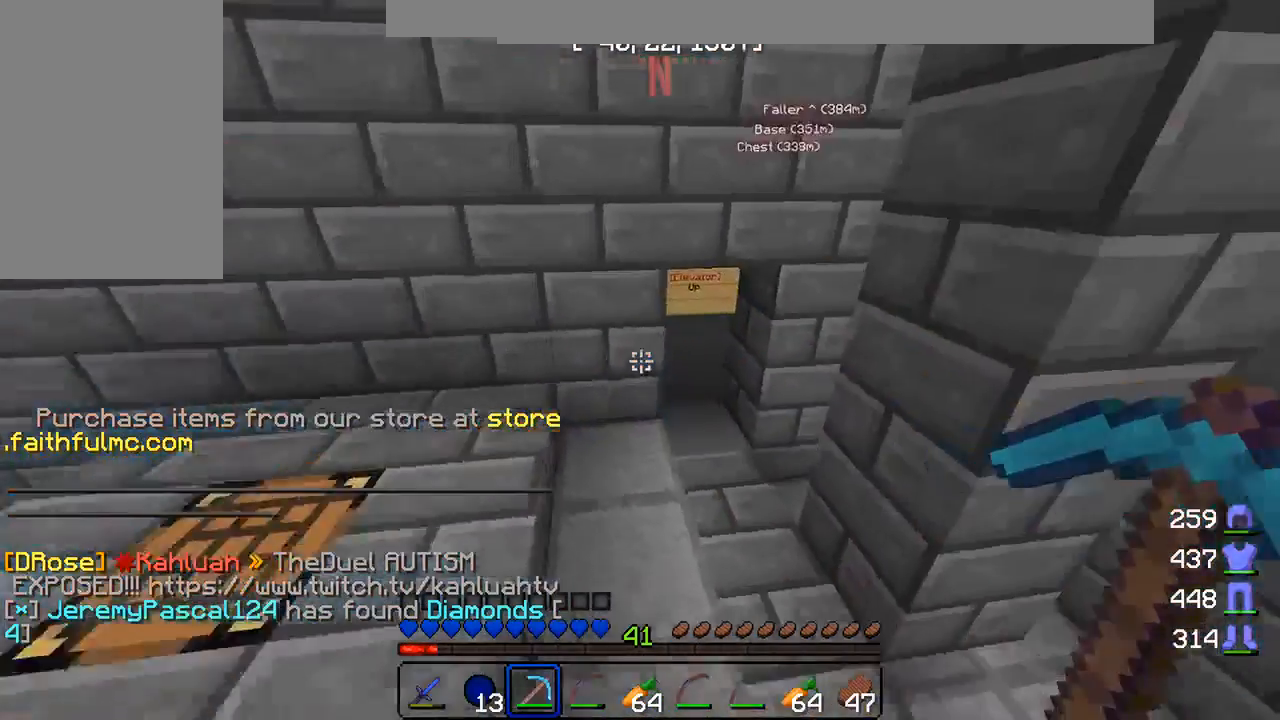
Gameplay with keyboard and mouse; each line is a JSON object with the keys and mouse buttons held at the frame after it. "events" lists presses ("down") and releases ("up") of "a", "d", "s", "w", "mouse_left" and "mouse_right" between this image and that frame as [ms after this image, input, new state], when the widget could be followed in between. "mouse_left", "mouse_right" = the "left", "right" buttons of the "mouse" list. No other keys are recorded. Fast repeated clicks can show as one long hold. Mouse movement is not recorded.
{"keys": [], "mouse": ["right"], "events": [[200, "d", "up"], [250, "w", "up"], [400, "mouse_right", "down"]]}
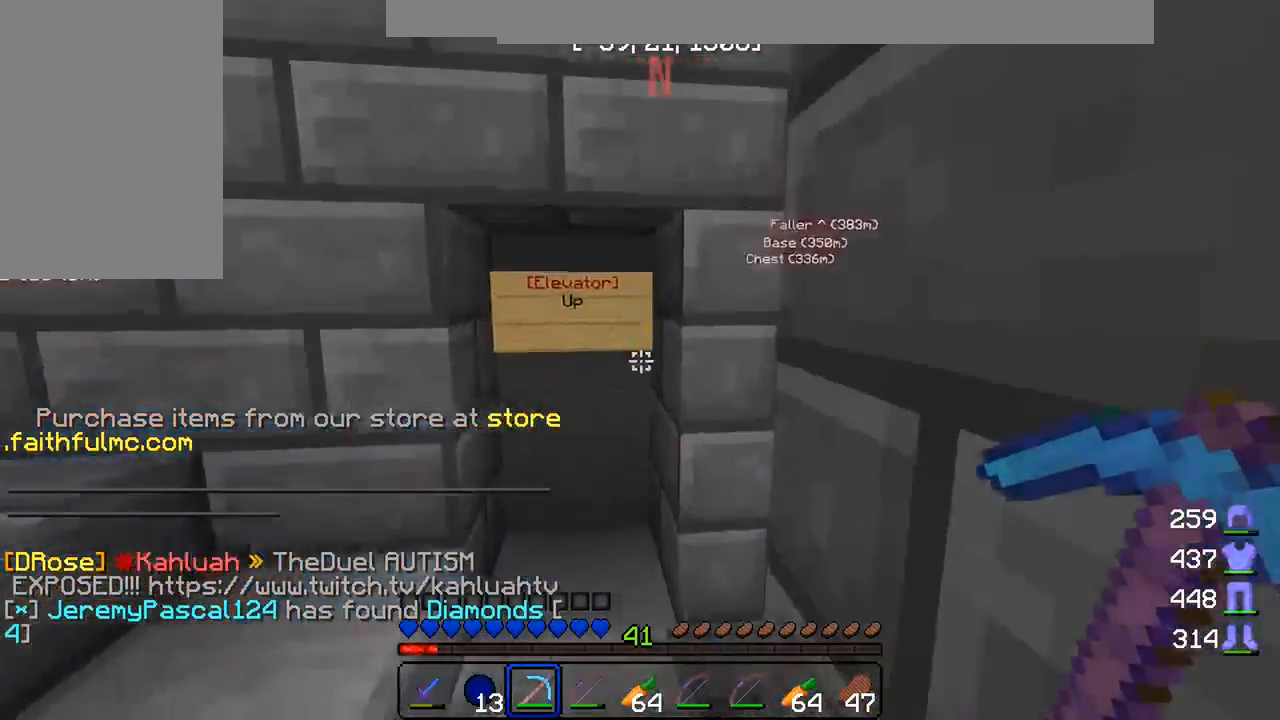
{"keys": [], "mouse": [], "events": [[50, "mouse_right", "up"]]}
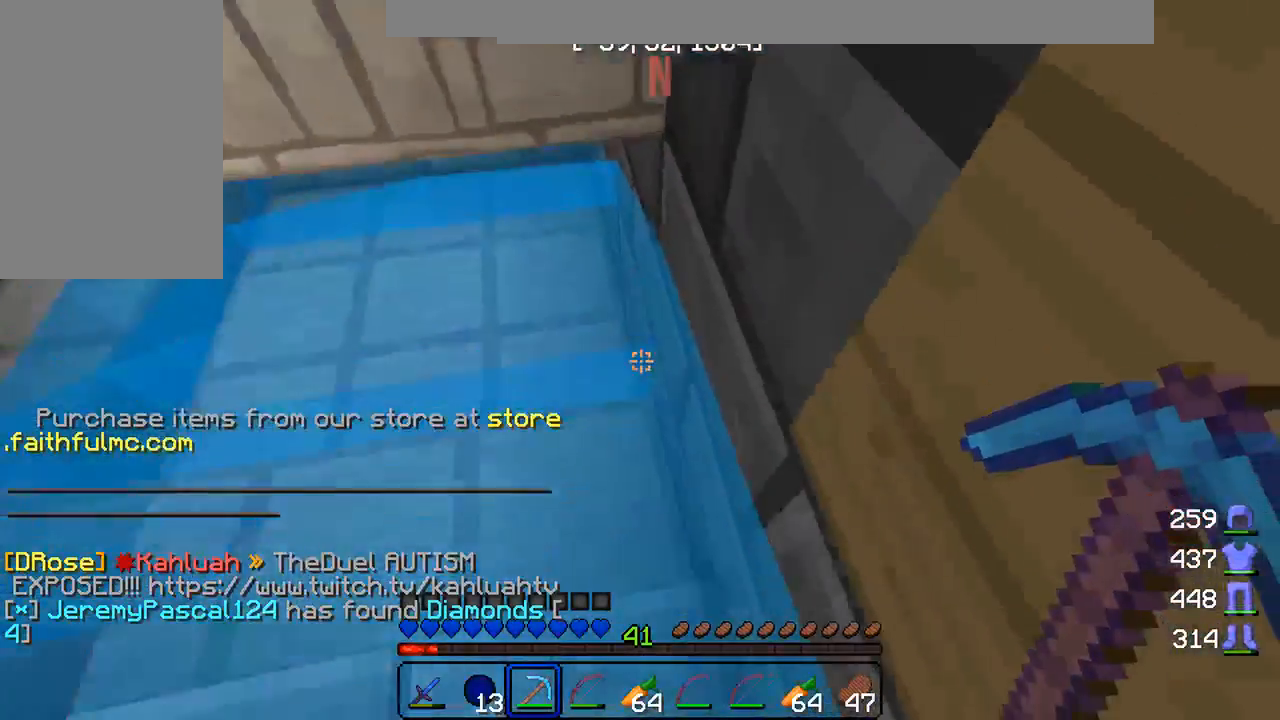
{"keys": [], "mouse": ["left"], "events": [[133, "mouse_left", "down"]]}
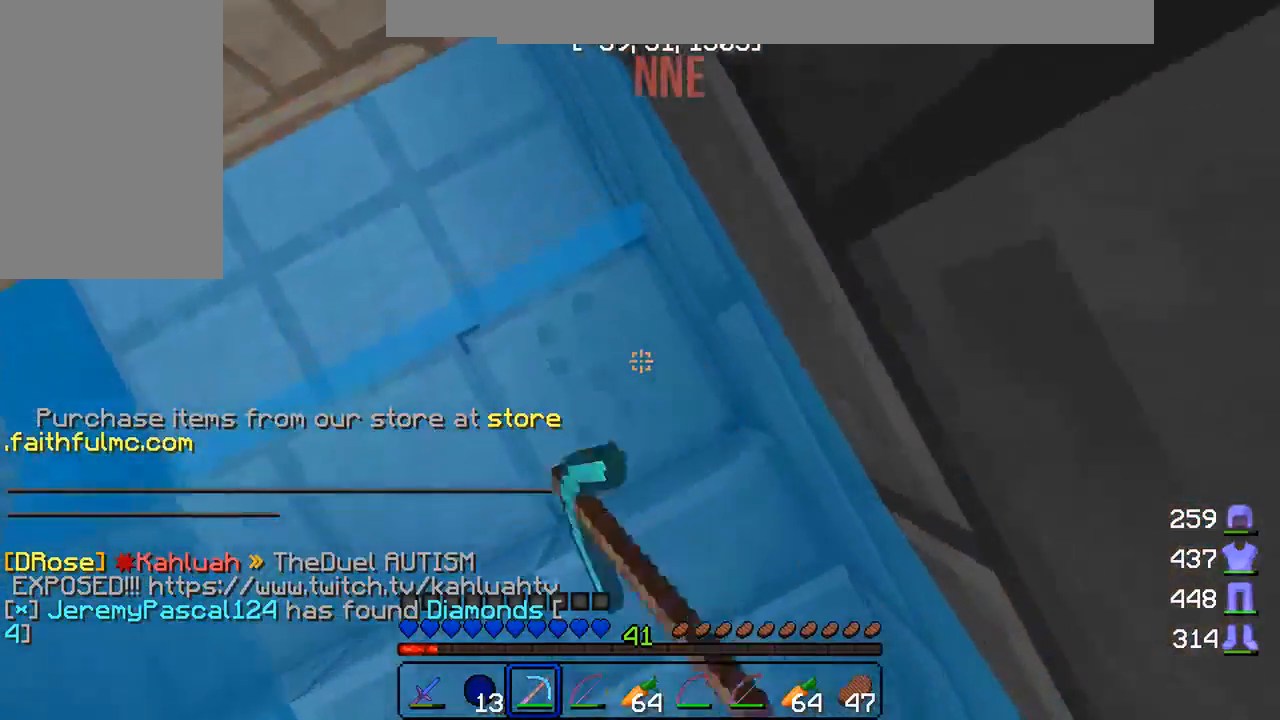
{"keys": [], "mouse": ["left"], "events": []}
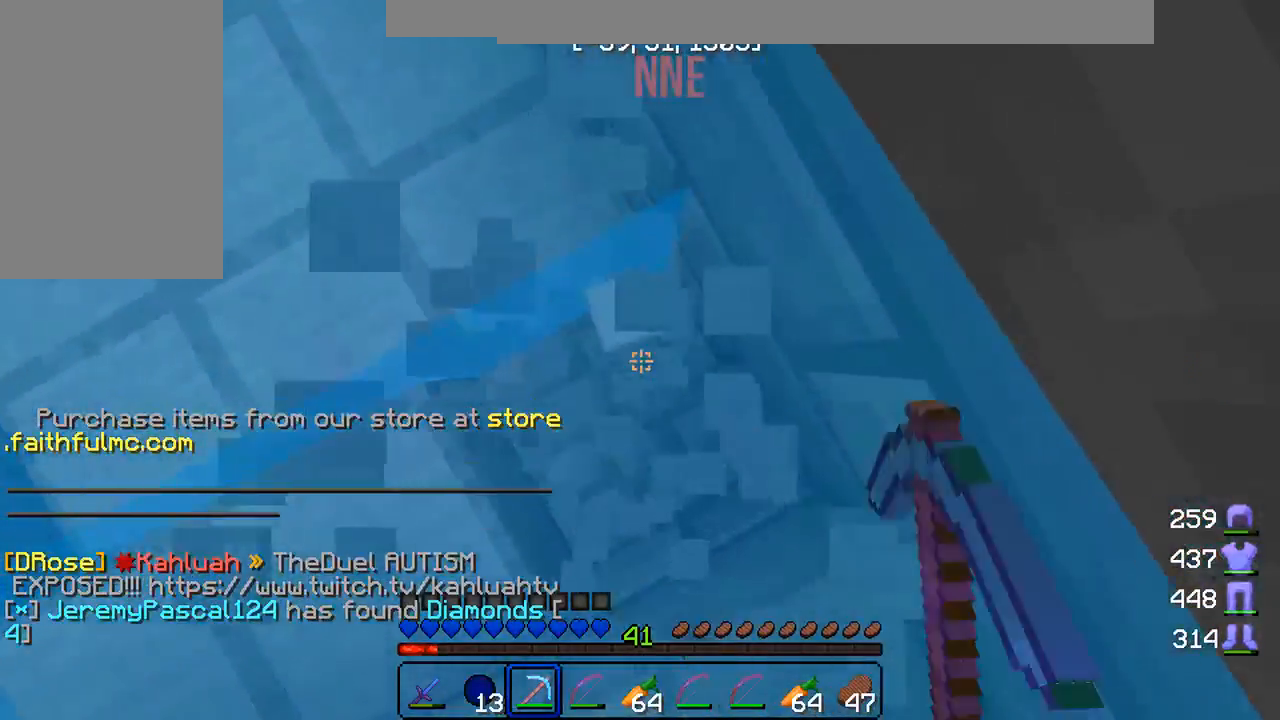
{"keys": ["s"], "mouse": ["left"], "events": [[467, "s", "down"]]}
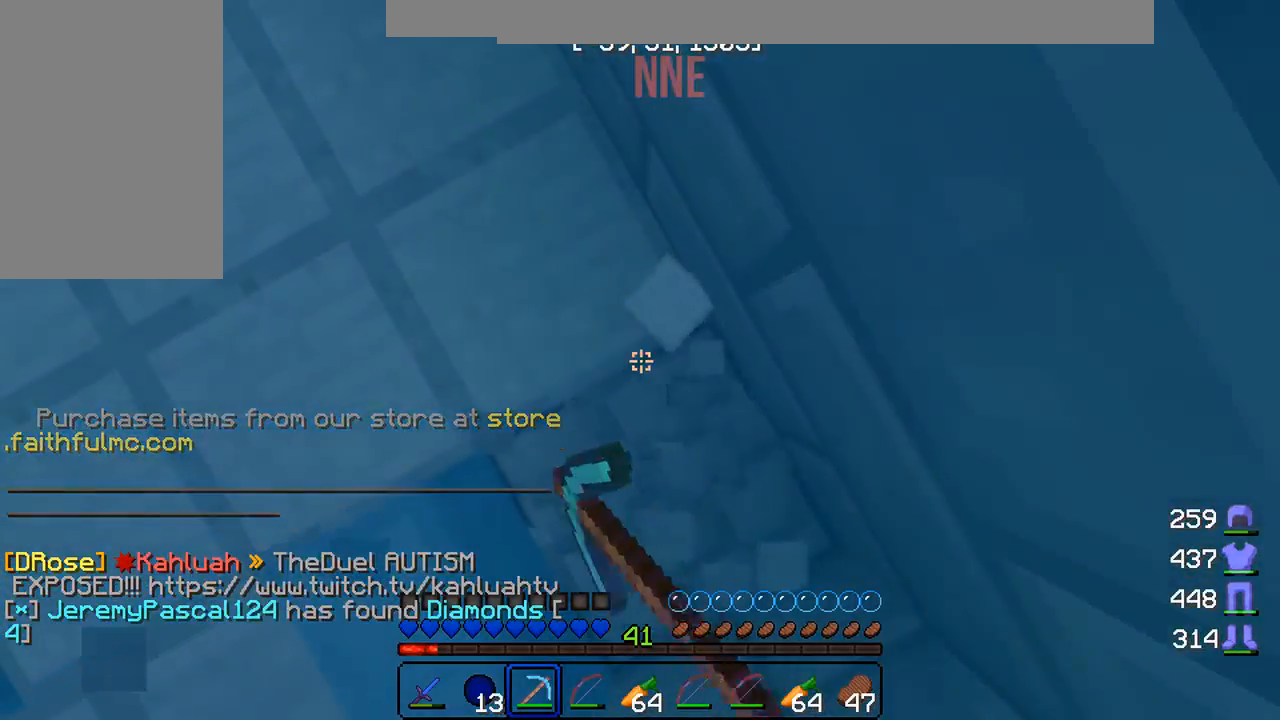
{"keys": ["d", "s"], "mouse": ["left"], "events": [[167, "d", "down"], [183, "d", "up"], [217, "d", "down"]]}
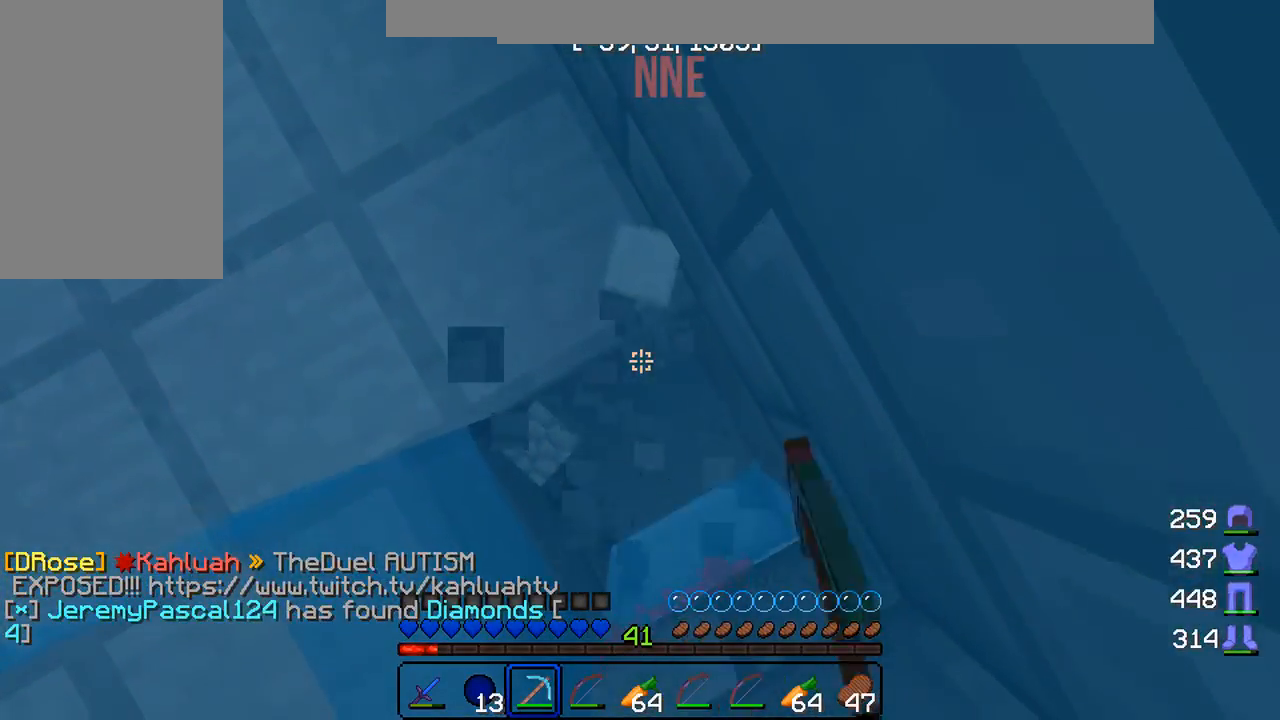
{"keys": ["d", "s"], "mouse": ["left"], "events": []}
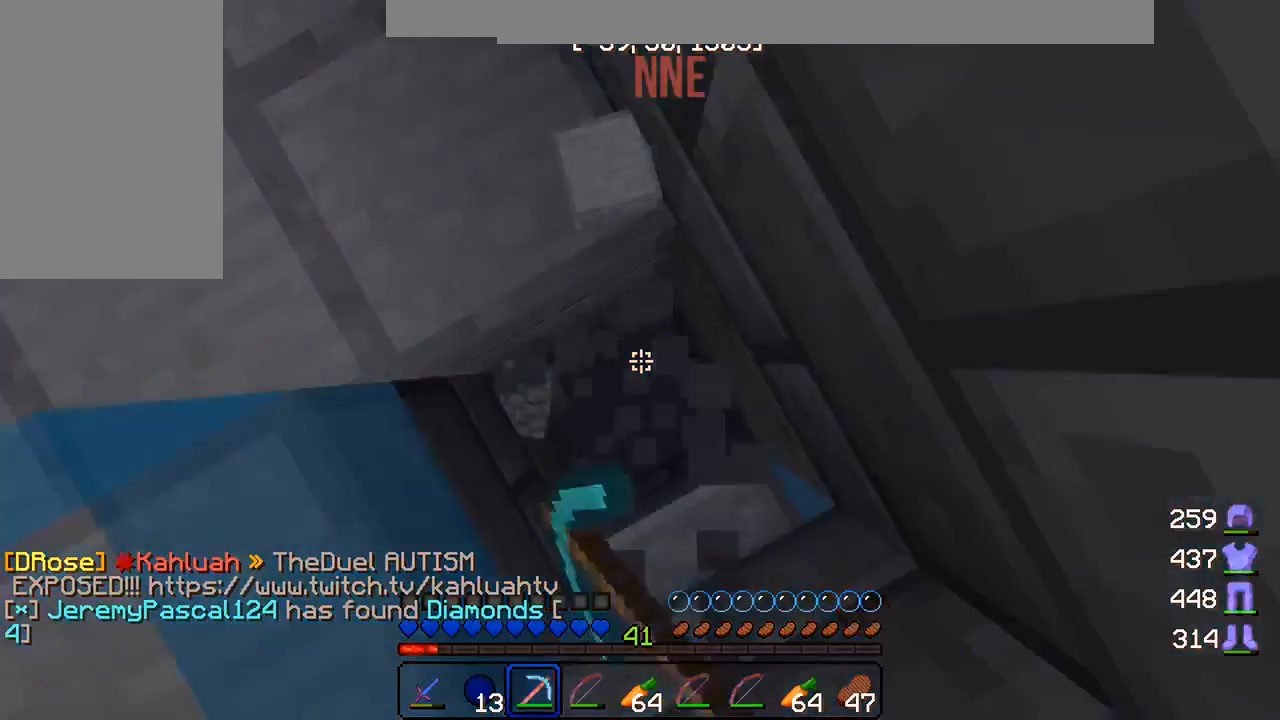
{"keys": ["d"], "mouse": ["left"], "events": [[283, "s", "up"], [333, "mouse_left", "up"], [417, "mouse_left", "down"]]}
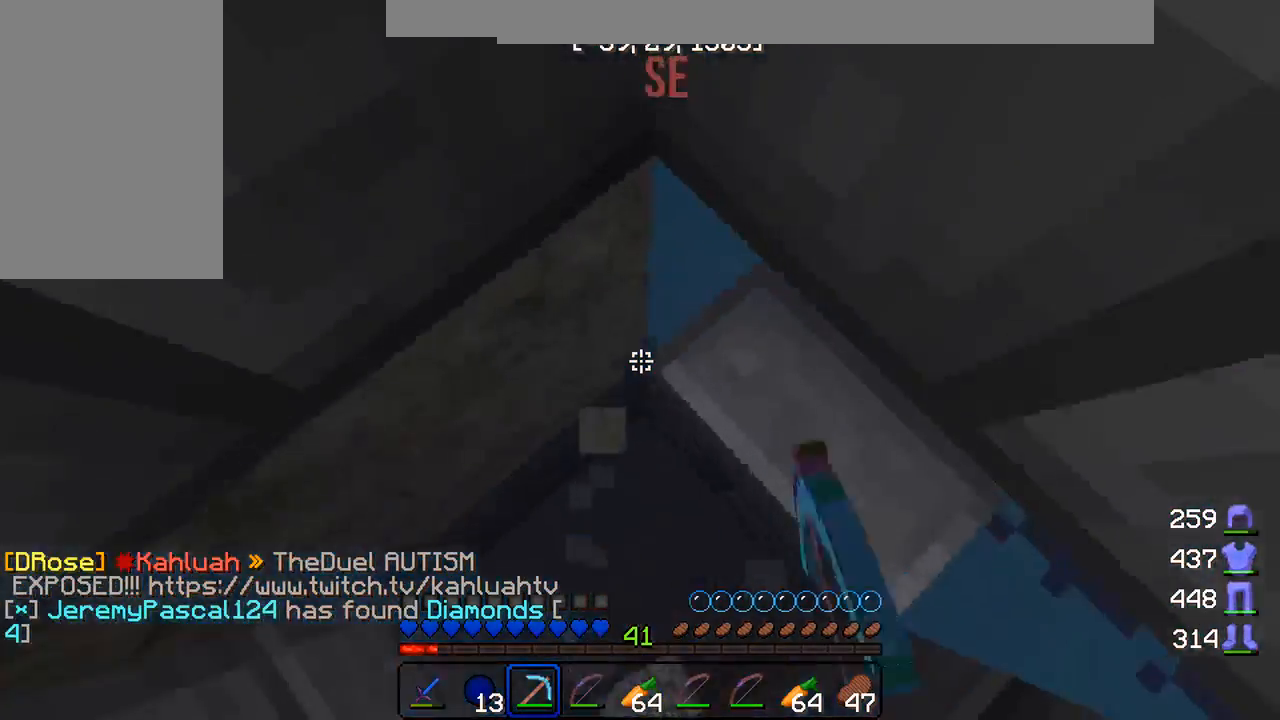
{"keys": ["w"], "mouse": ["left"], "events": [[150, "d", "up"], [450, "w", "down"]]}
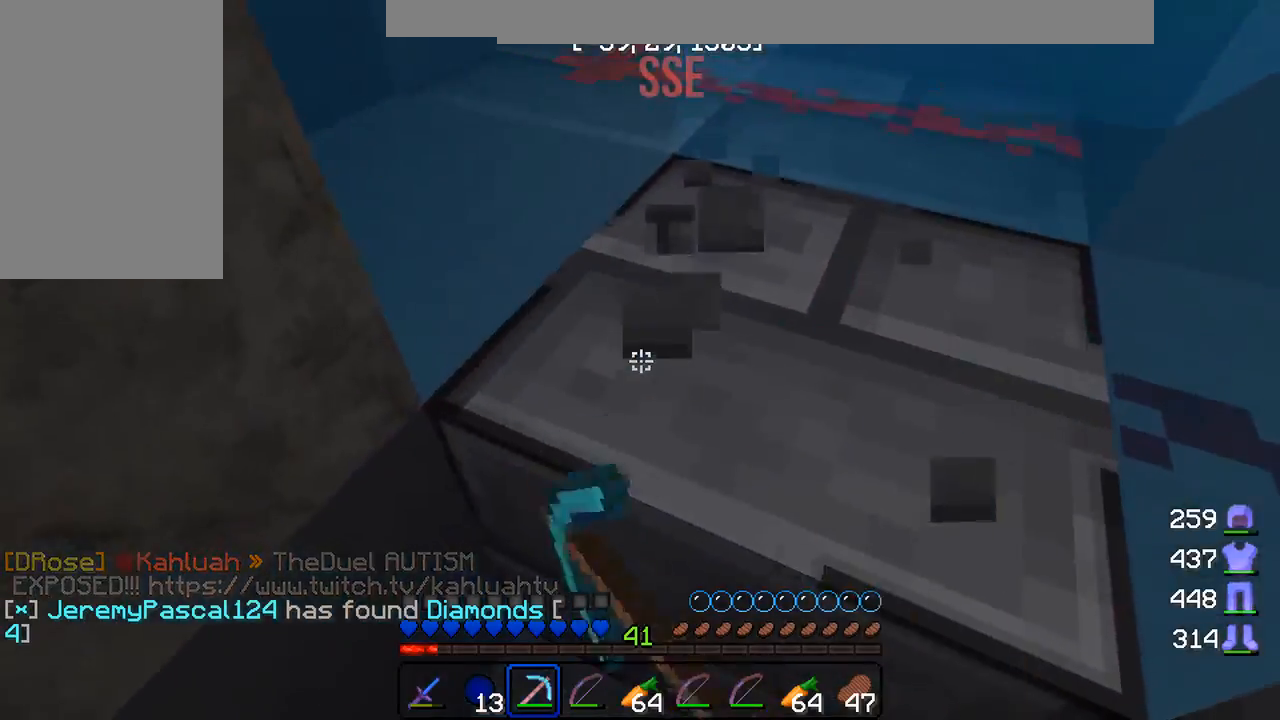
{"keys": ["w"], "mouse": ["left"], "events": [[83, "d", "down"], [500, "d", "up"]]}
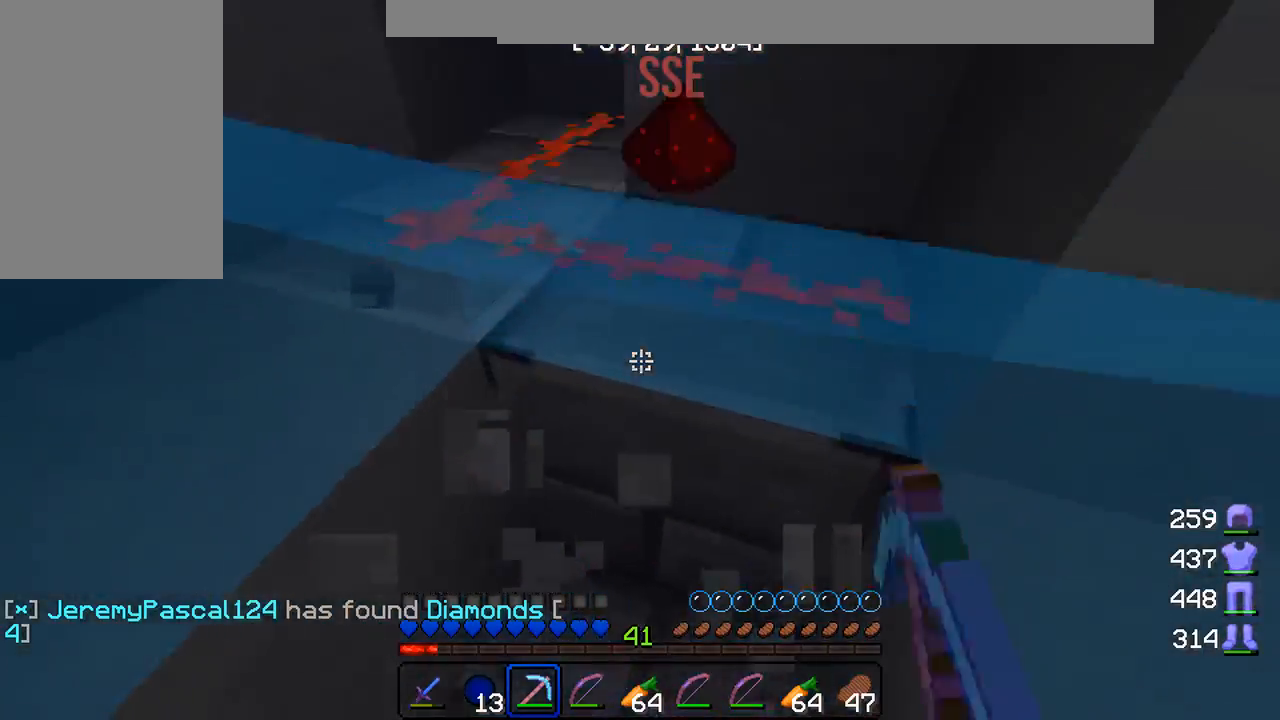
{"keys": ["w"], "mouse": ["left"], "events": []}
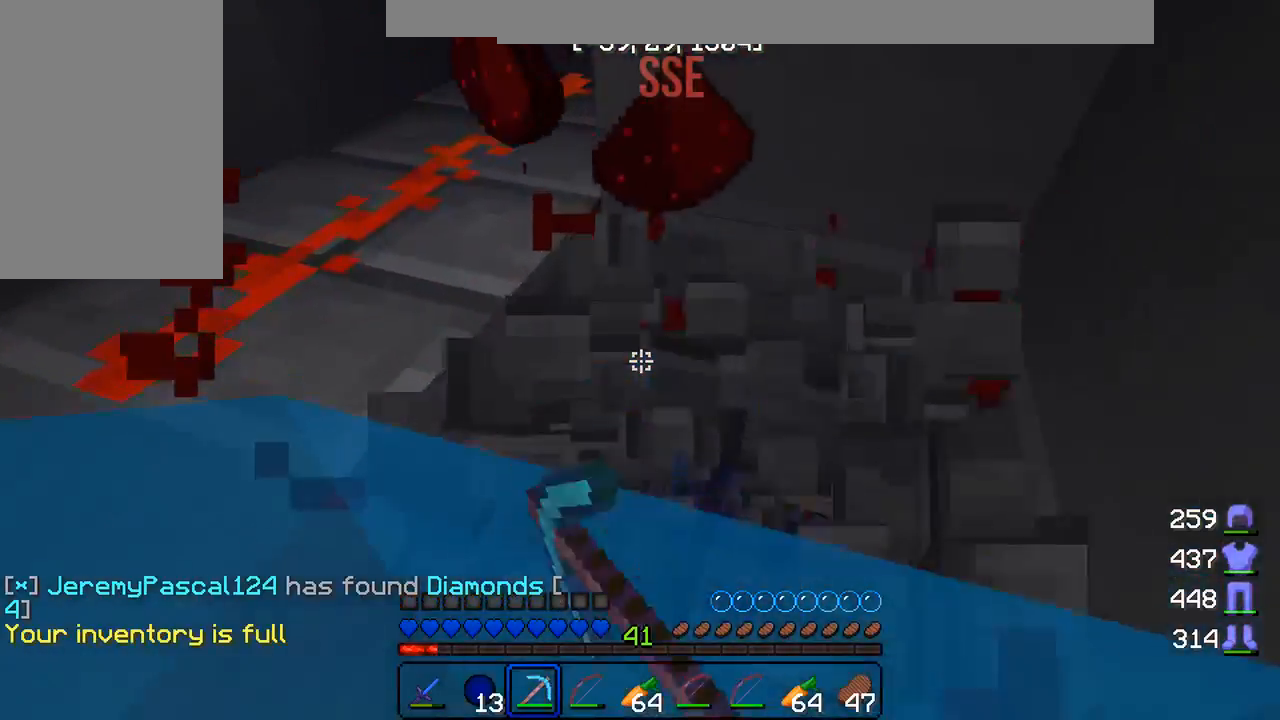
{"keys": ["a", "w"], "mouse": ["left"], "events": [[400, "a", "down"]]}
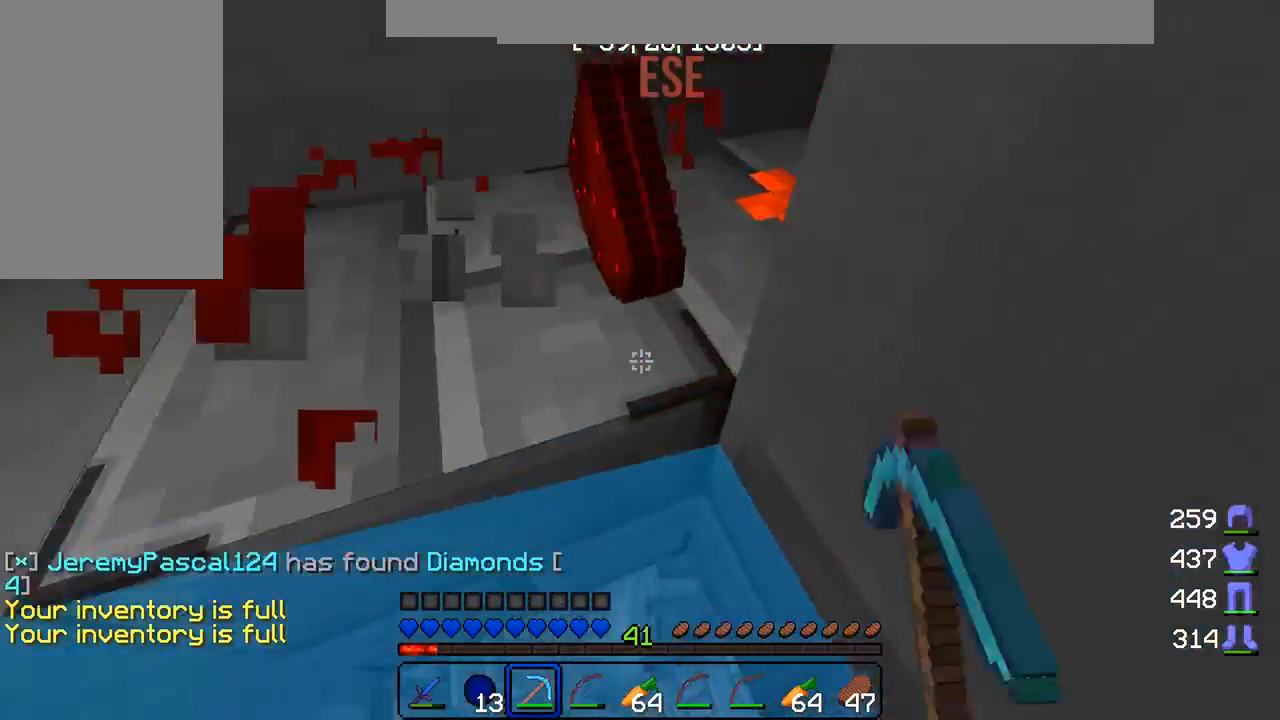
{"keys": ["w"], "mouse": [], "events": [[83, "a", "up"], [133, "w", "up"], [167, "w", "down"], [183, "d", "down"], [183, "w", "up"], [217, "mouse_left", "up"], [283, "w", "down"], [350, "d", "up"]]}
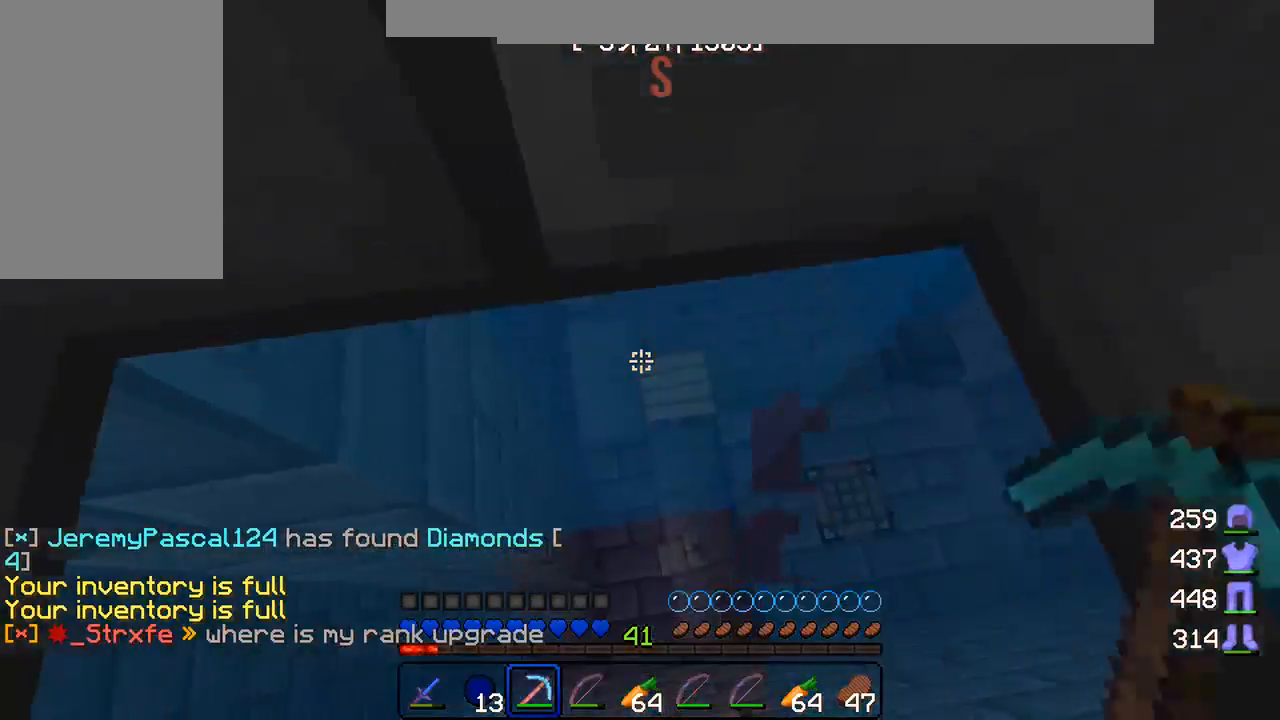
{"keys": ["w"], "mouse": [], "events": []}
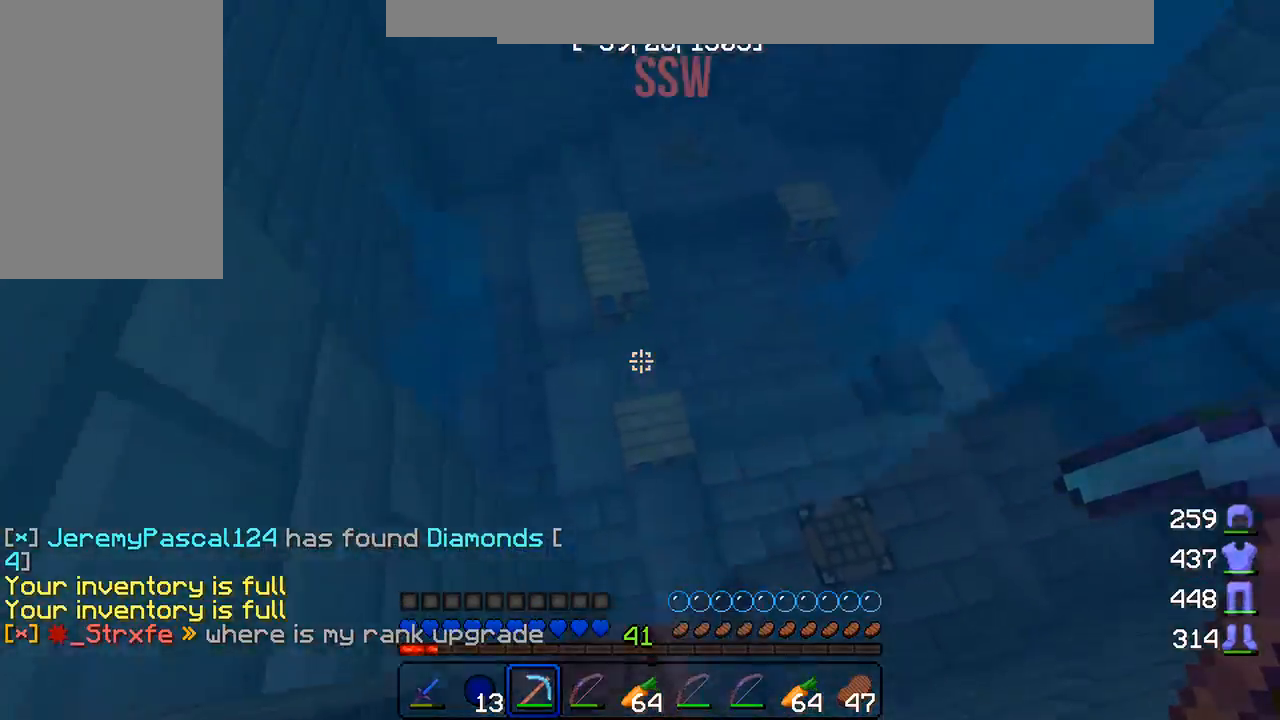
{"keys": ["w"], "mouse": [], "events": []}
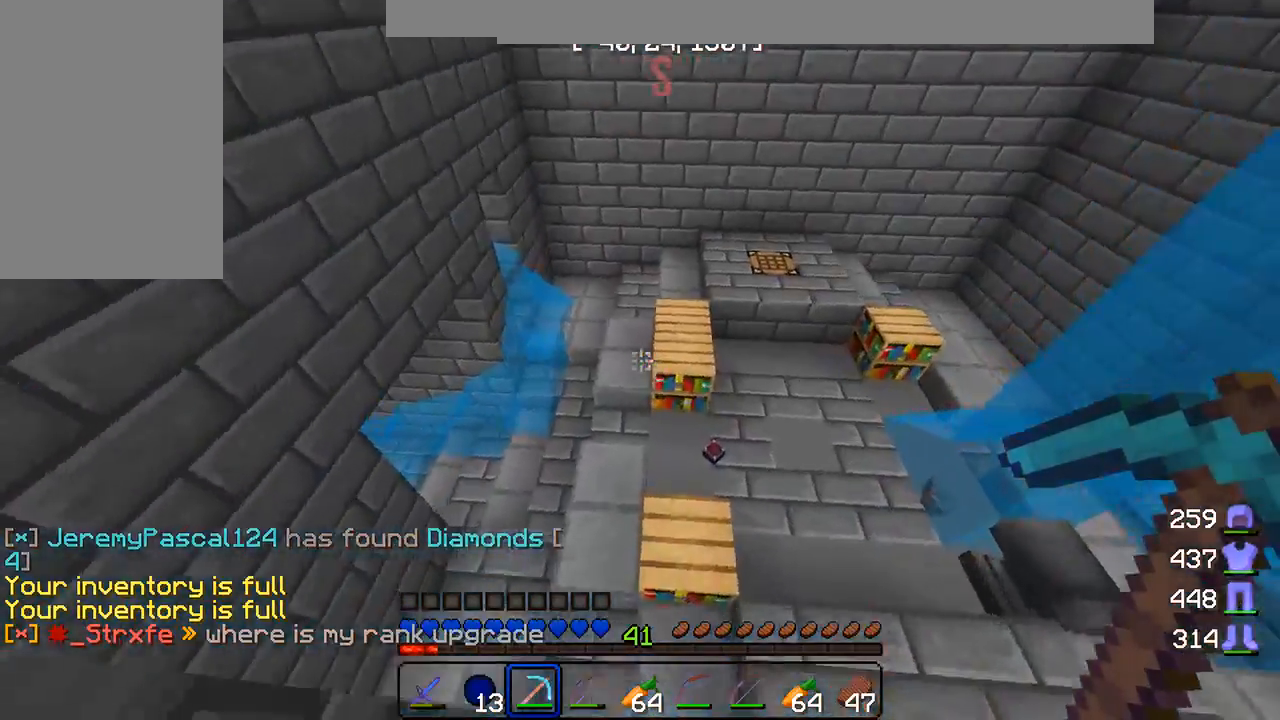
{"keys": ["w"], "mouse": [], "events": []}
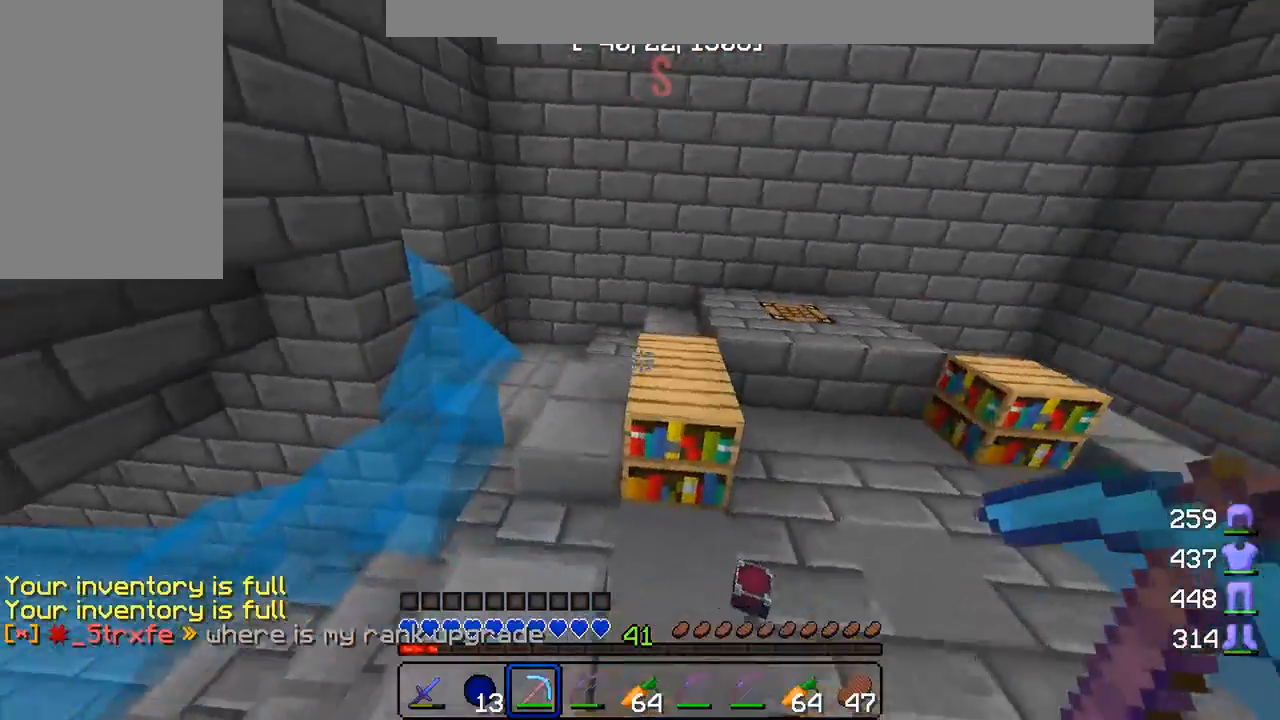
{"keys": ["w"], "mouse": [], "events": []}
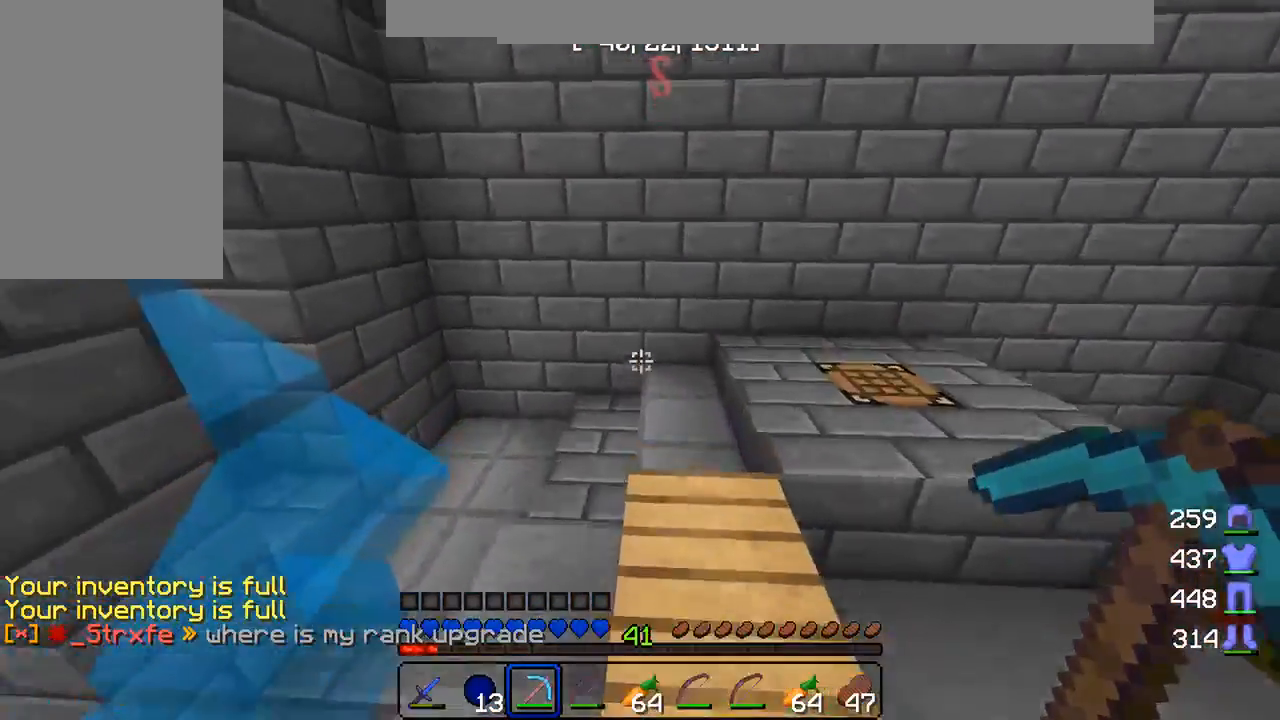
{"keys": ["w"], "mouse": ["left"], "events": [[317, "mouse_left", "down"], [350, "mouse_left", "up"], [367, "mouse_left", "down"]]}
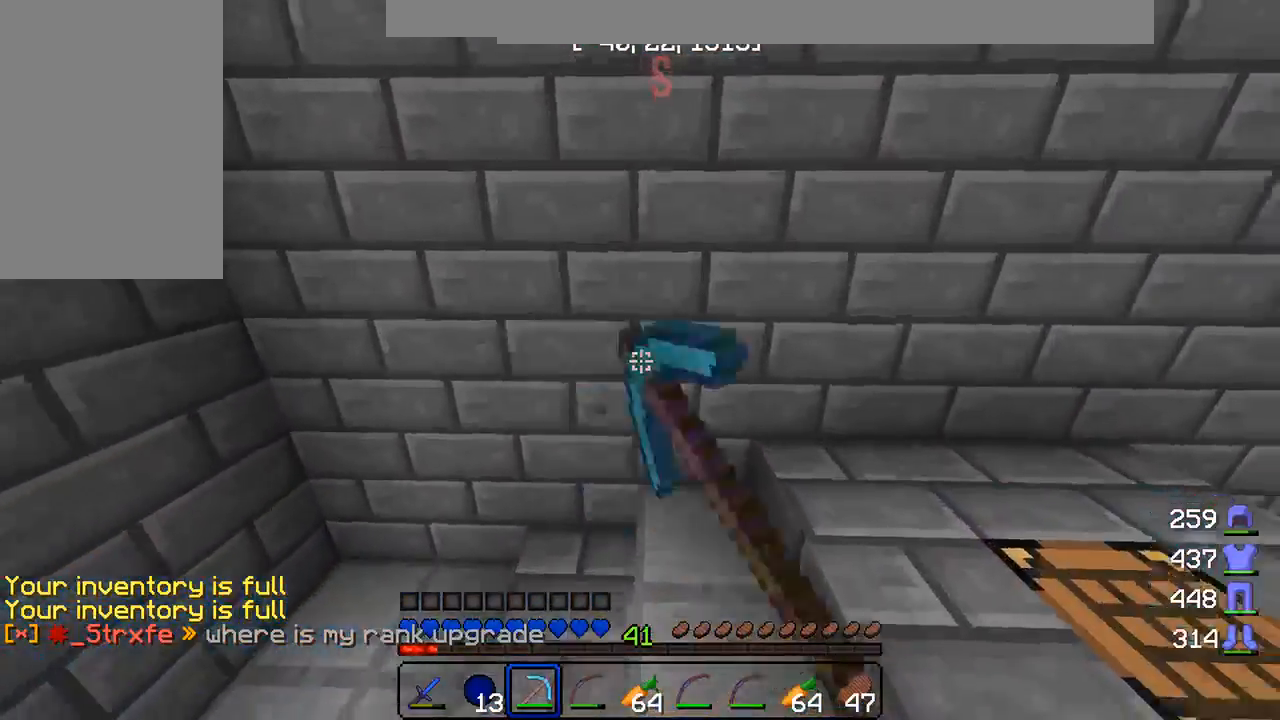
{"keys": ["w"], "mouse": ["left"], "events": [[83, "a", "down"], [400, "a", "up"]]}
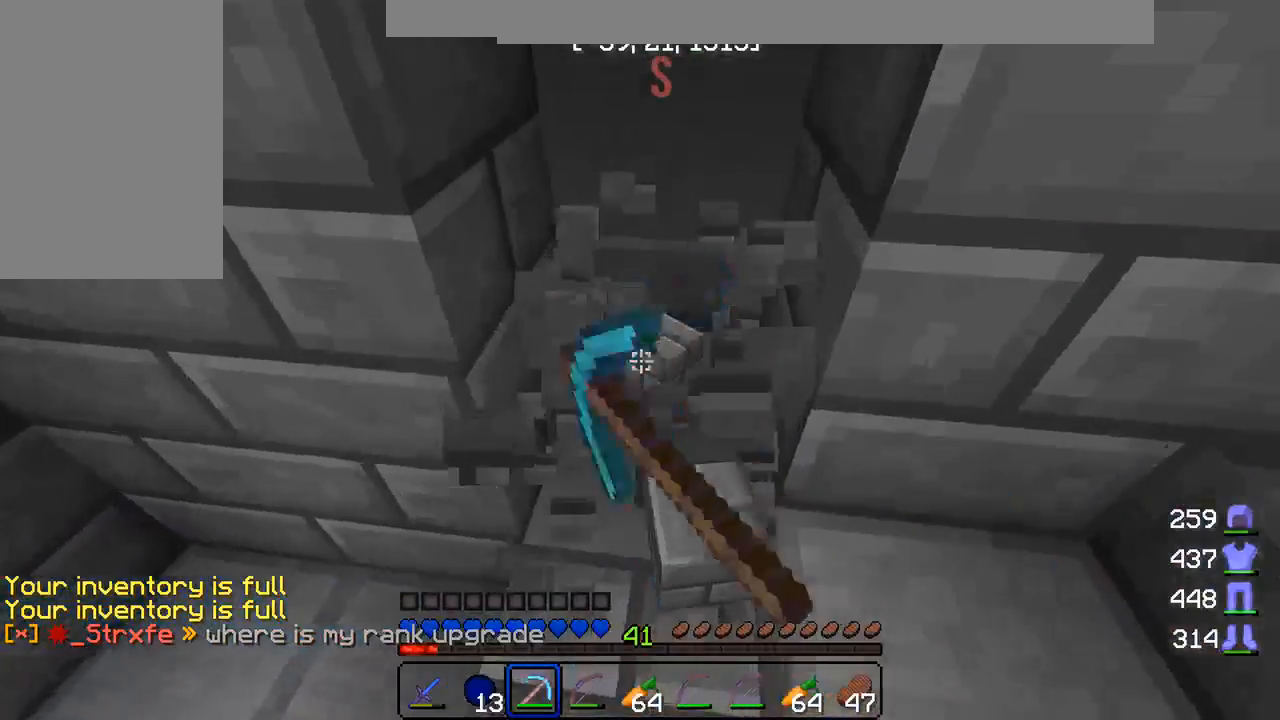
{"keys": [], "mouse": ["left"], "events": [[350, "w", "up"]]}
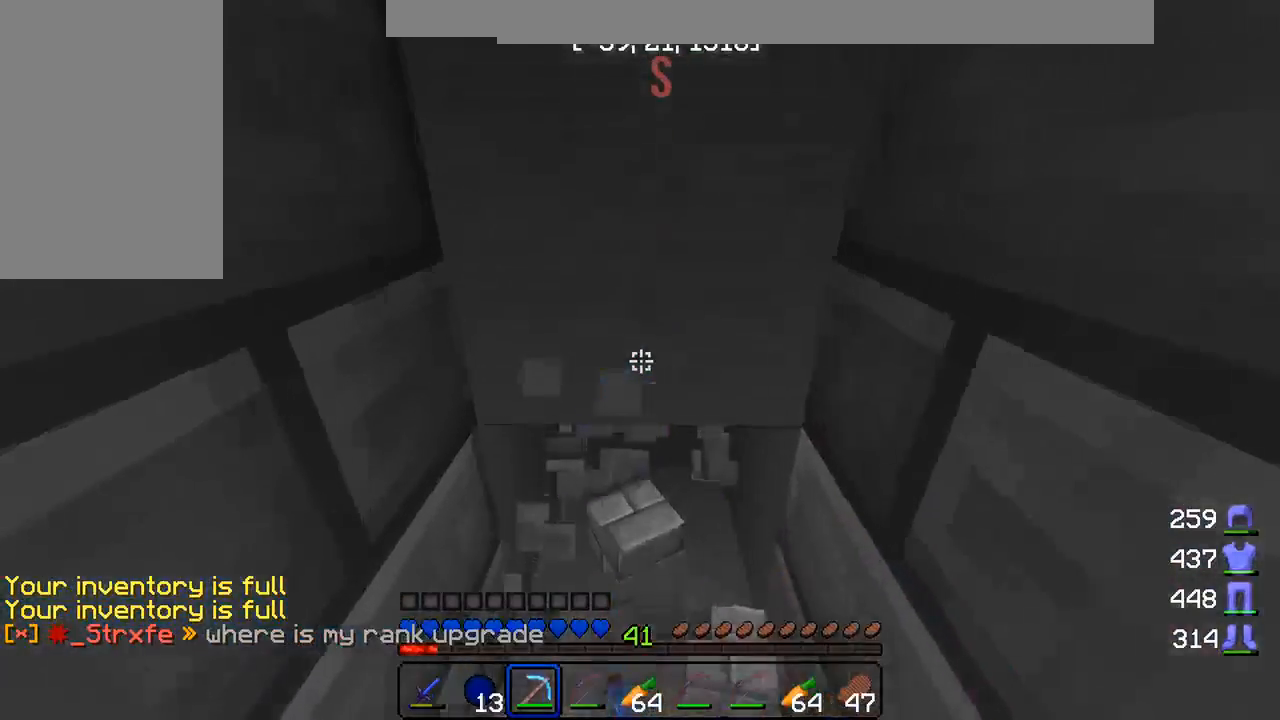
{"keys": ["w"], "mouse": ["left"], "events": [[133, "w", "down"]]}
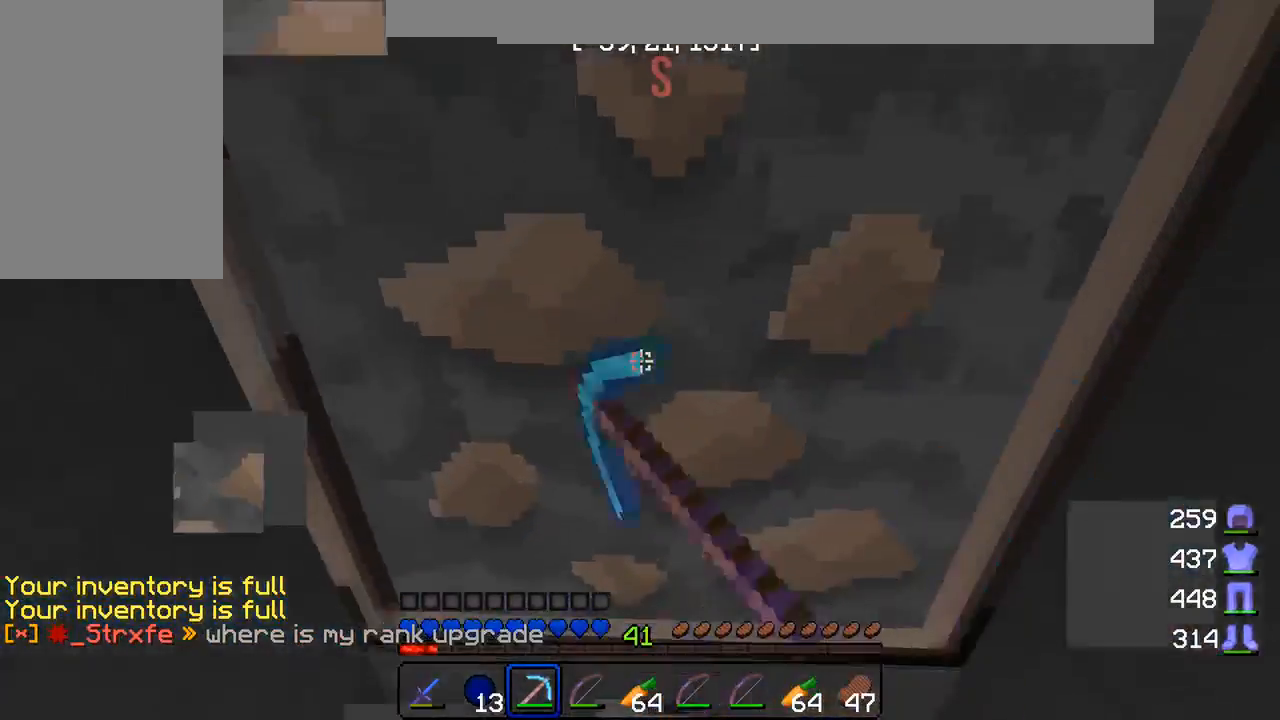
{"keys": ["w"], "mouse": ["left"], "events": []}
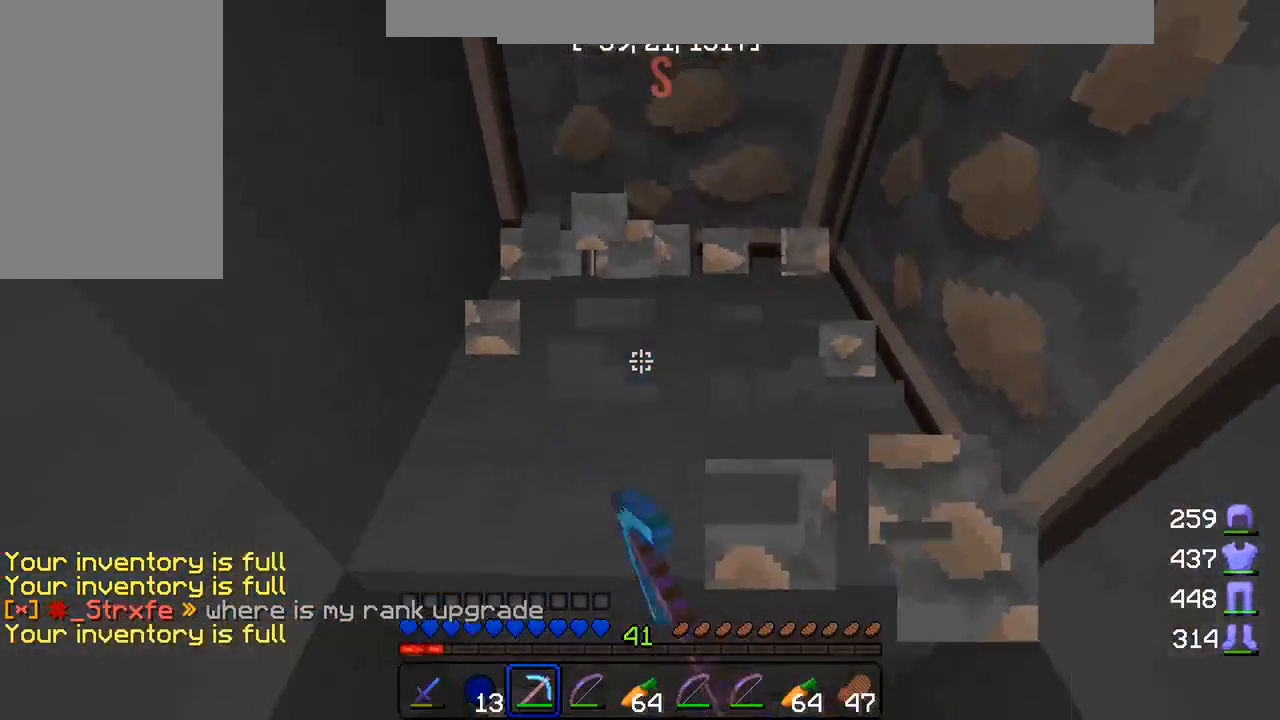
{"keys": ["w"], "mouse": ["left"], "events": []}
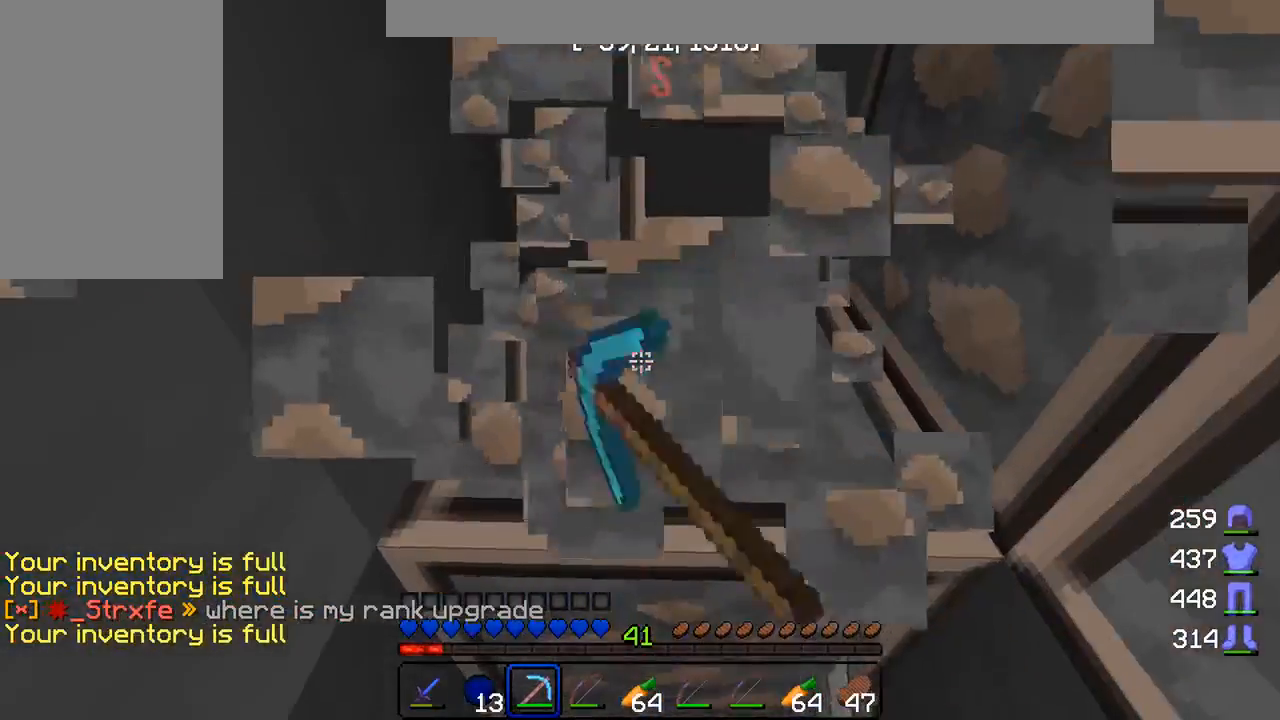
{"keys": ["w"], "mouse": ["left"], "events": []}
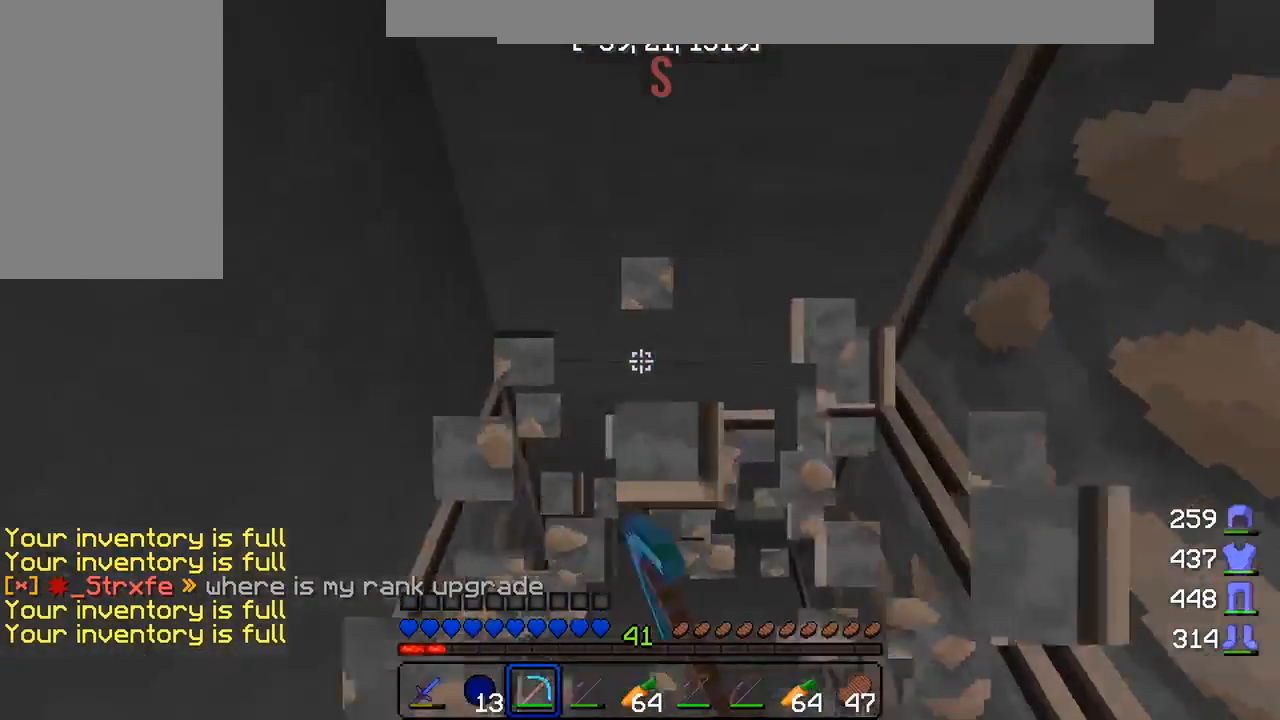
{"keys": ["w"], "mouse": ["left"], "events": []}
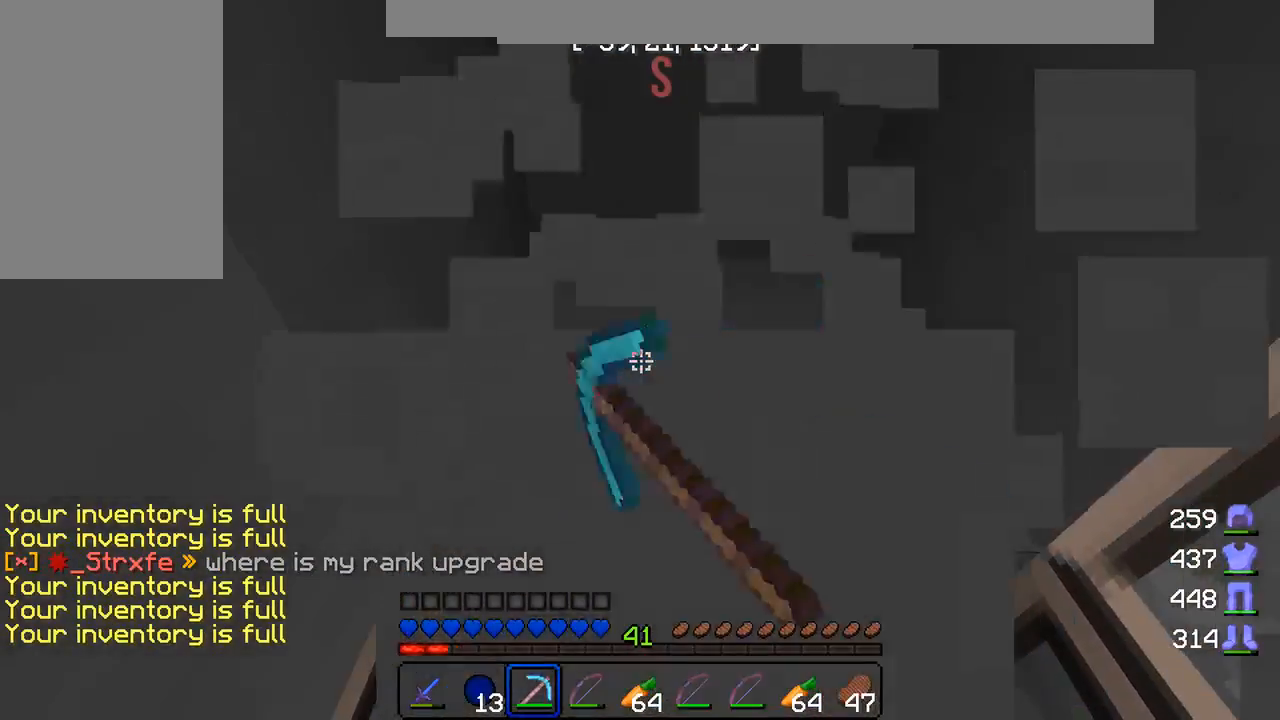
{"keys": ["w"], "mouse": ["left"], "events": []}